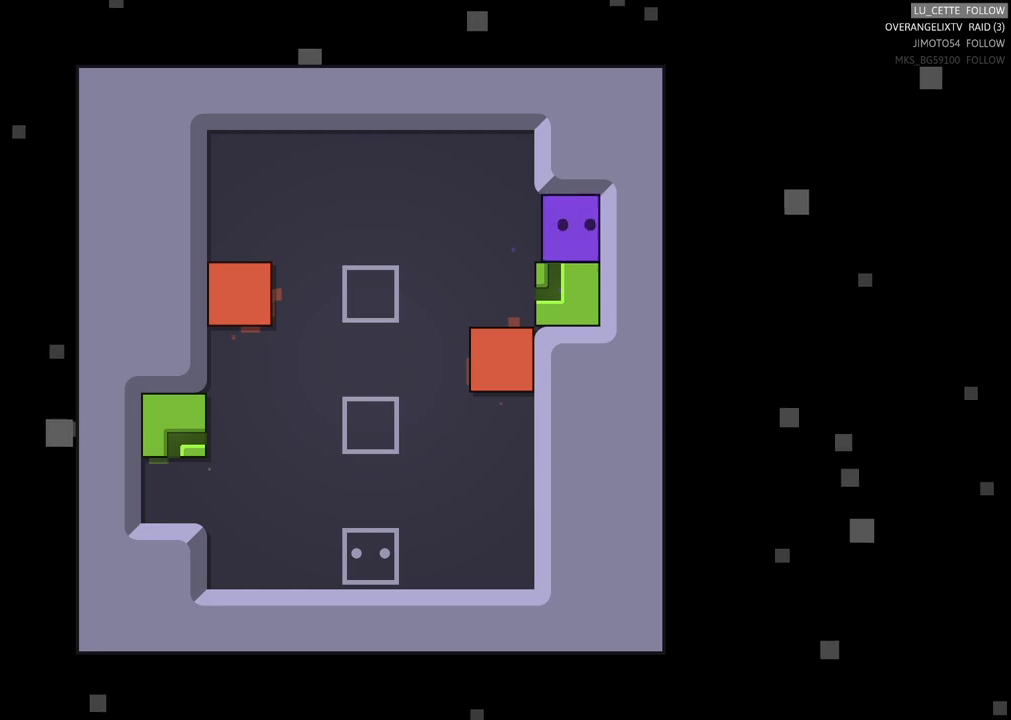
Gameplay with a controller (Xbox layout); each line is a JSON object with the inputs held at the frame after it. "events" lists button and stick changes between this image and that frame as [ms after this image, input, new state], when the widget could be followed in between. Not read: L3 R3 right_stick.
{"buttons": [], "left_stick": "down", "events": [[217, "left_stick", "down-left"], [350, "left_stick", "down"]]}
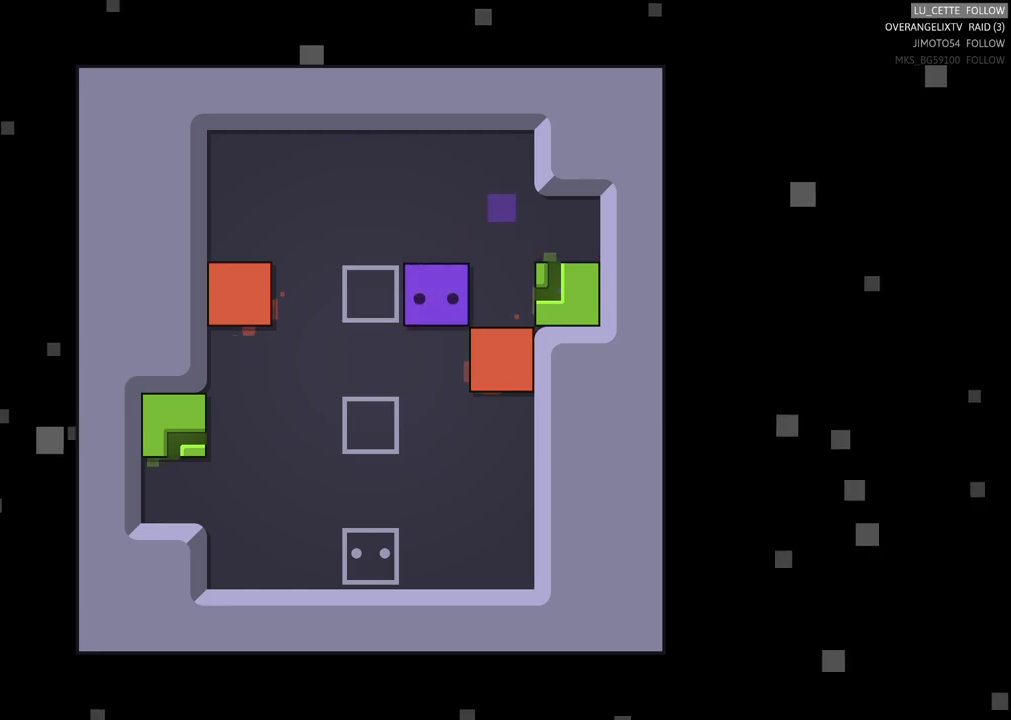
{"buttons": [], "left_stick": "down", "events": [[50, "left_stick", "down-right"], [167, "left_stick", "center"], [450, "left_stick", "down"]]}
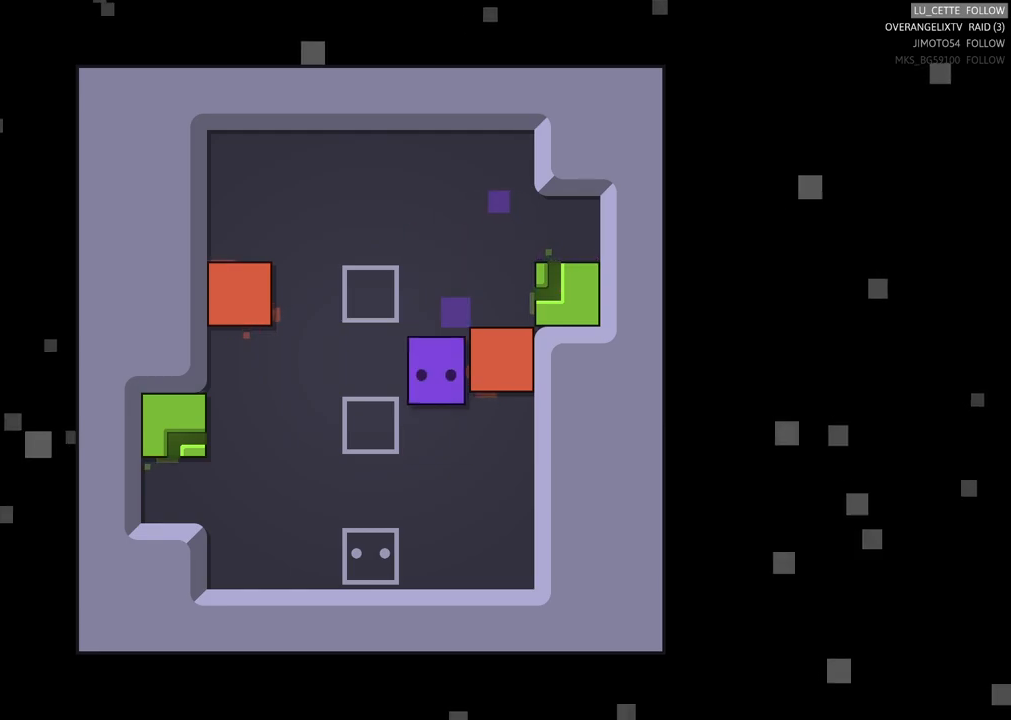
{"buttons": [], "left_stick": "right", "events": [[200, "left_stick", "down-right"], [333, "left_stick", "right"]]}
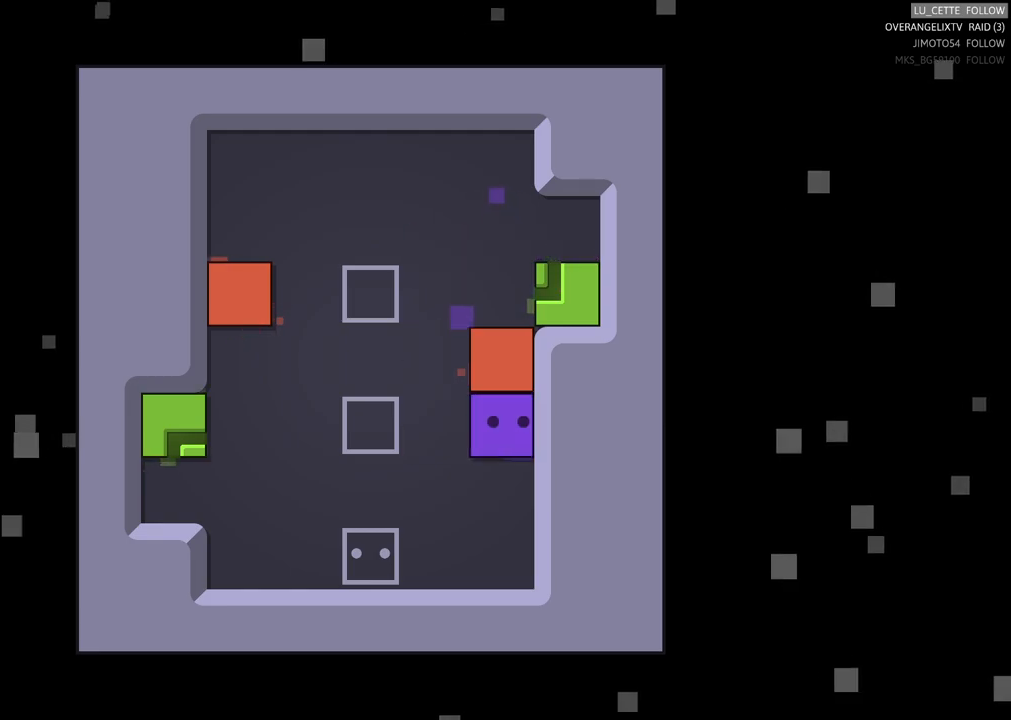
{"buttons": [], "left_stick": "center", "events": [[50, "left_stick", "center"], [183, "left_stick", "up"], [383, "left_stick", "center"]]}
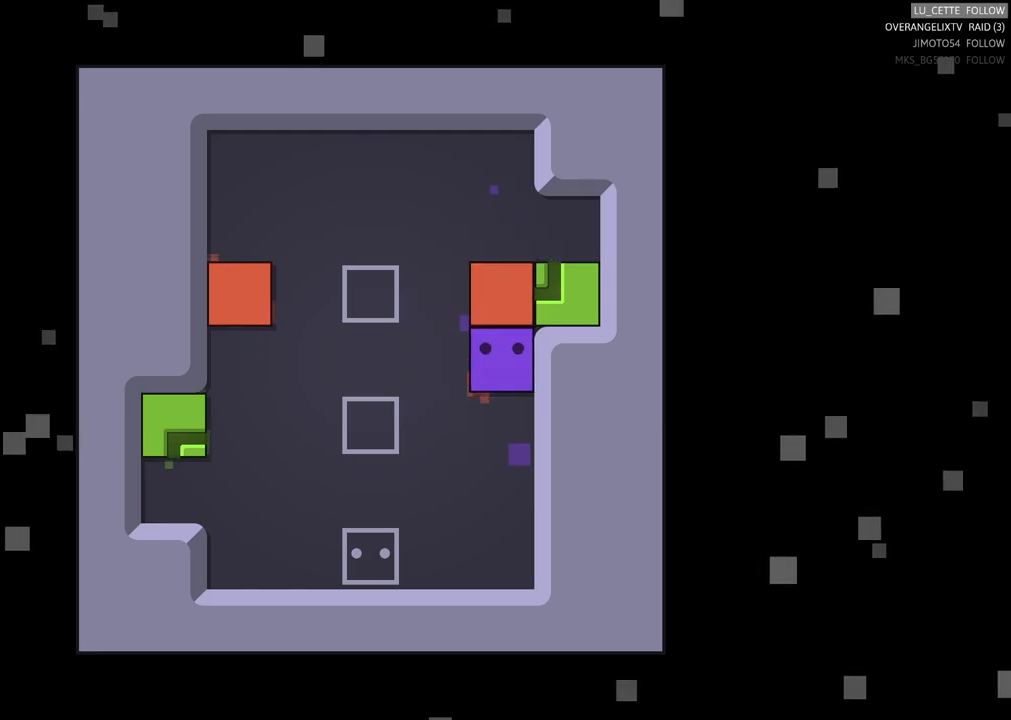
{"buttons": [], "left_stick": "right", "events": [[67, "left_stick", "up"], [167, "left_stick", "center"], [417, "left_stick", "right"]]}
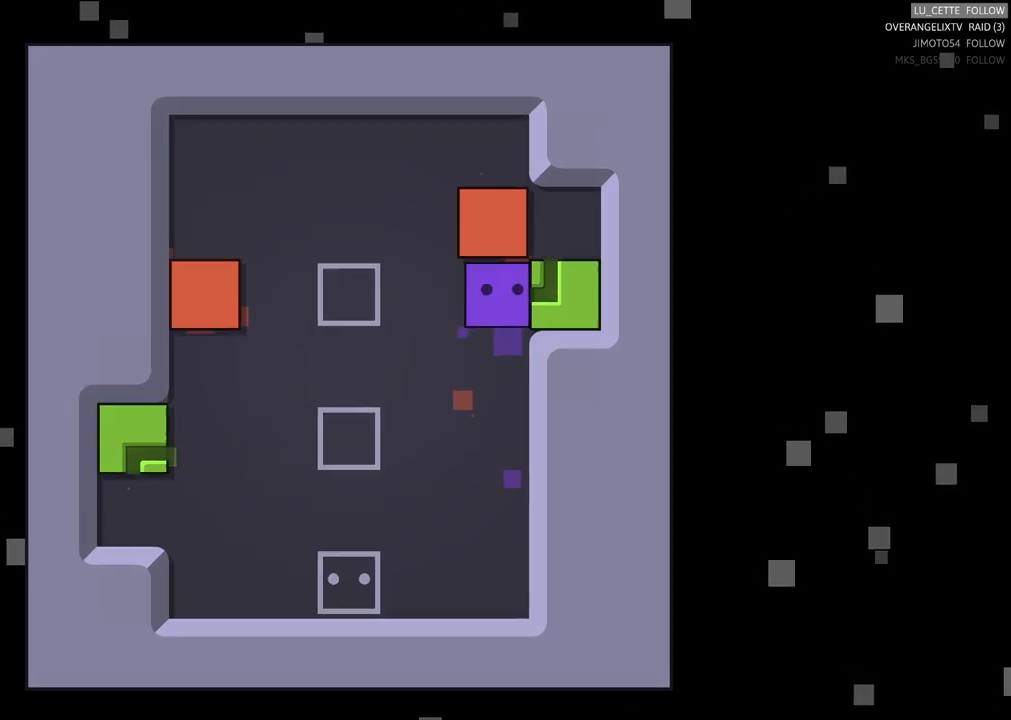
{"buttons": [], "left_stick": "up-right", "events": [[167, "left_stick", "up-right"]]}
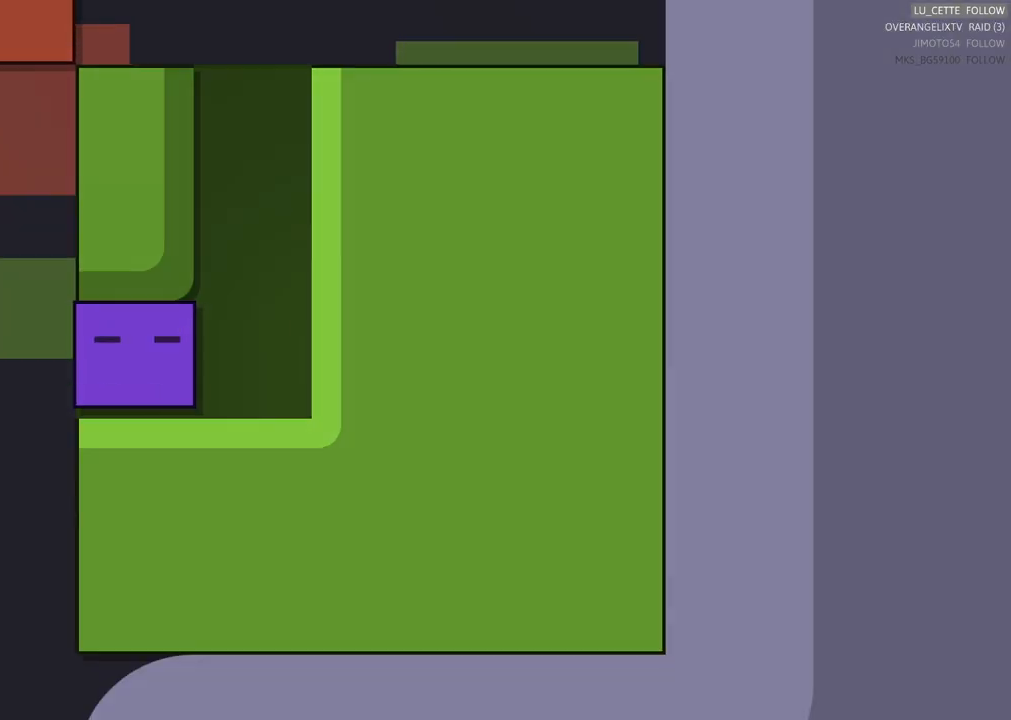
{"buttons": [], "left_stick": "up", "events": [[350, "left_stick", "right"], [500, "left_stick", "up"]]}
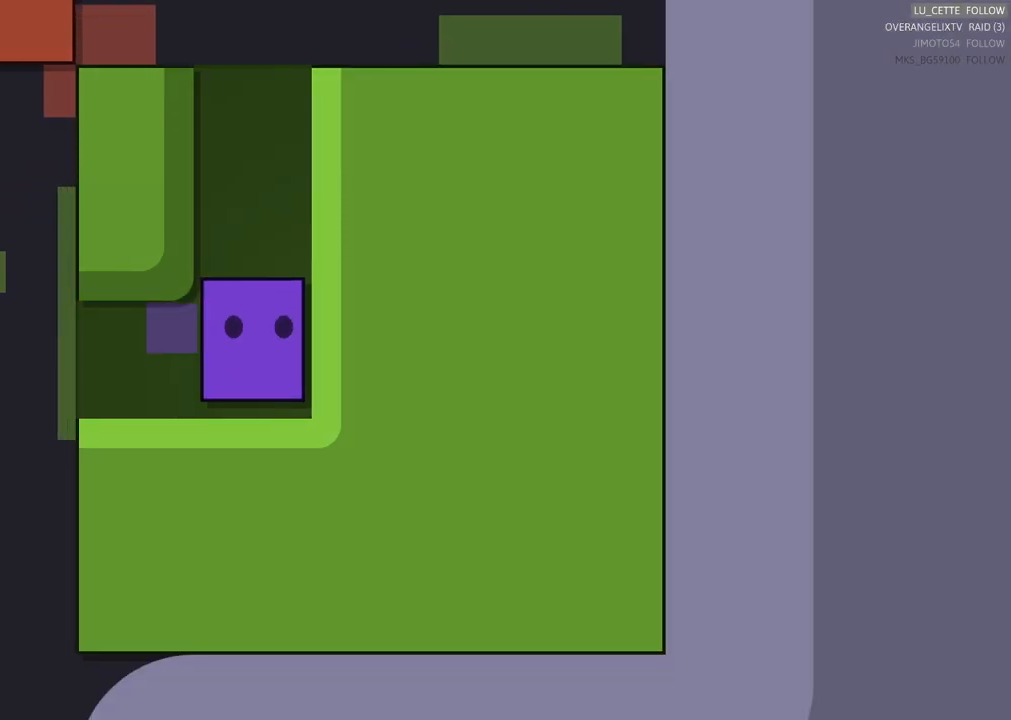
{"buttons": [], "left_stick": "up-left", "events": [[483, "left_stick", "up-left"]]}
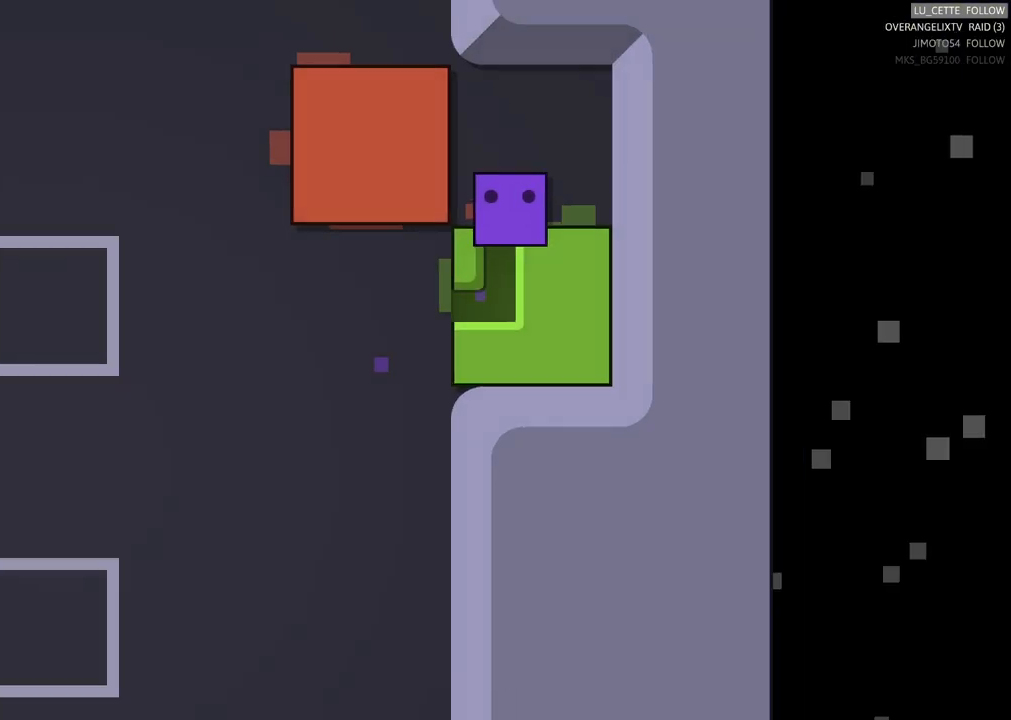
{"buttons": [], "left_stick": "left", "events": [[100, "left_stick", "left"], [250, "left_stick", "center"], [433, "left_stick", "left"]]}
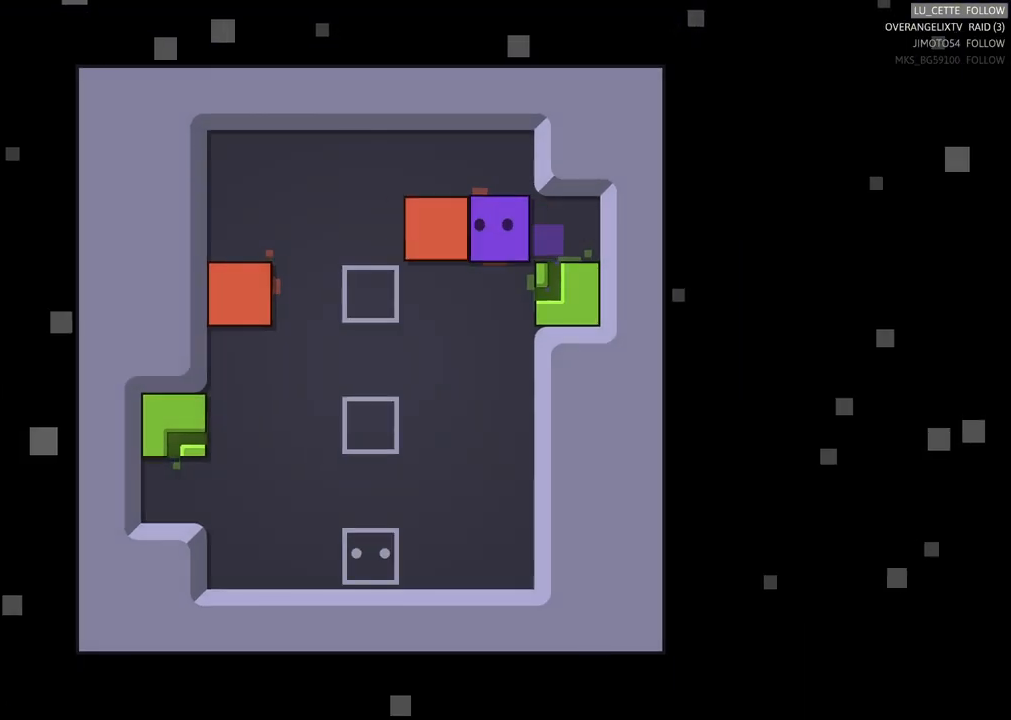
{"buttons": [], "left_stick": "center", "events": [[167, "left_stick", "center"]]}
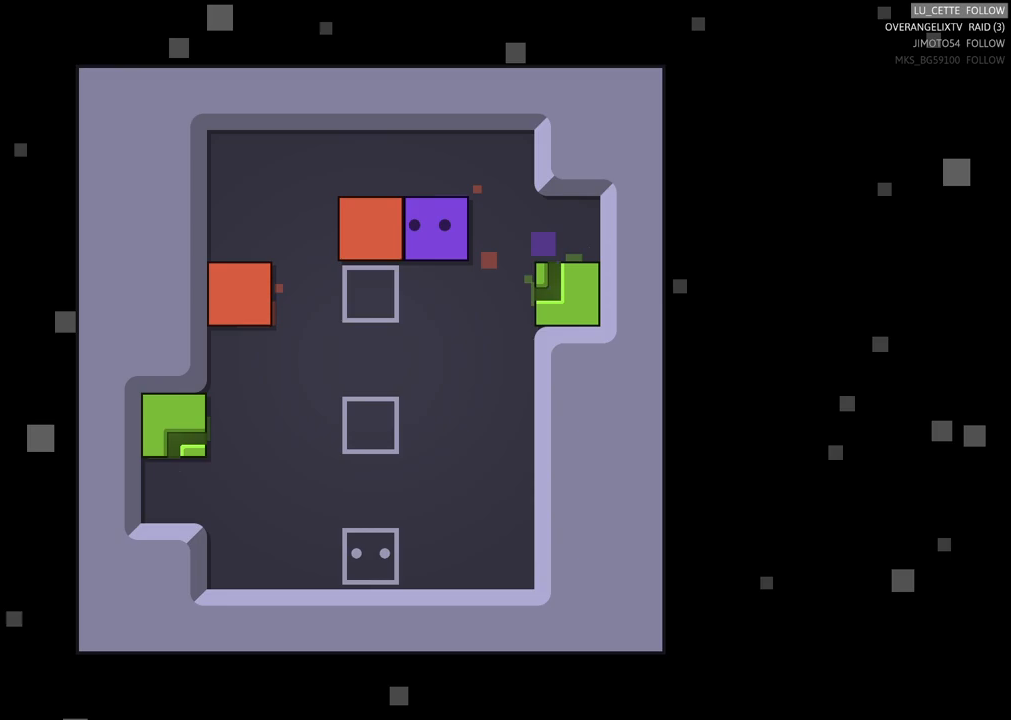
{"buttons": [], "left_stick": "left", "events": [[83, "left_stick", "up"], [350, "left_stick", "left"]]}
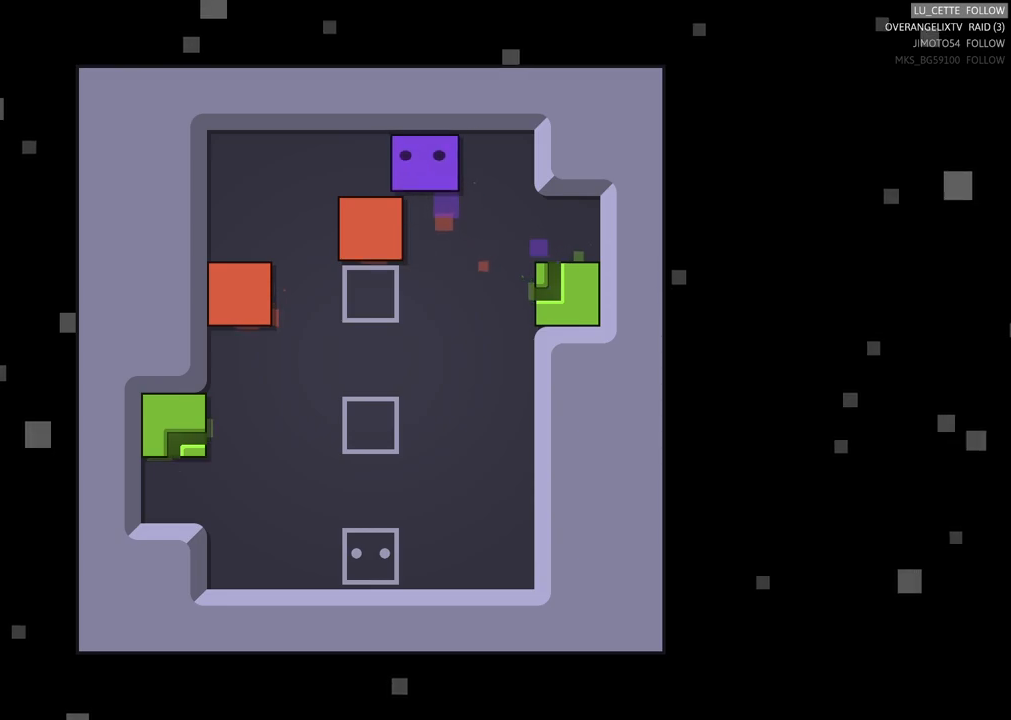
{"buttons": [], "left_stick": "center", "events": [[200, "left_stick", "down"], [367, "left_stick", "center"]]}
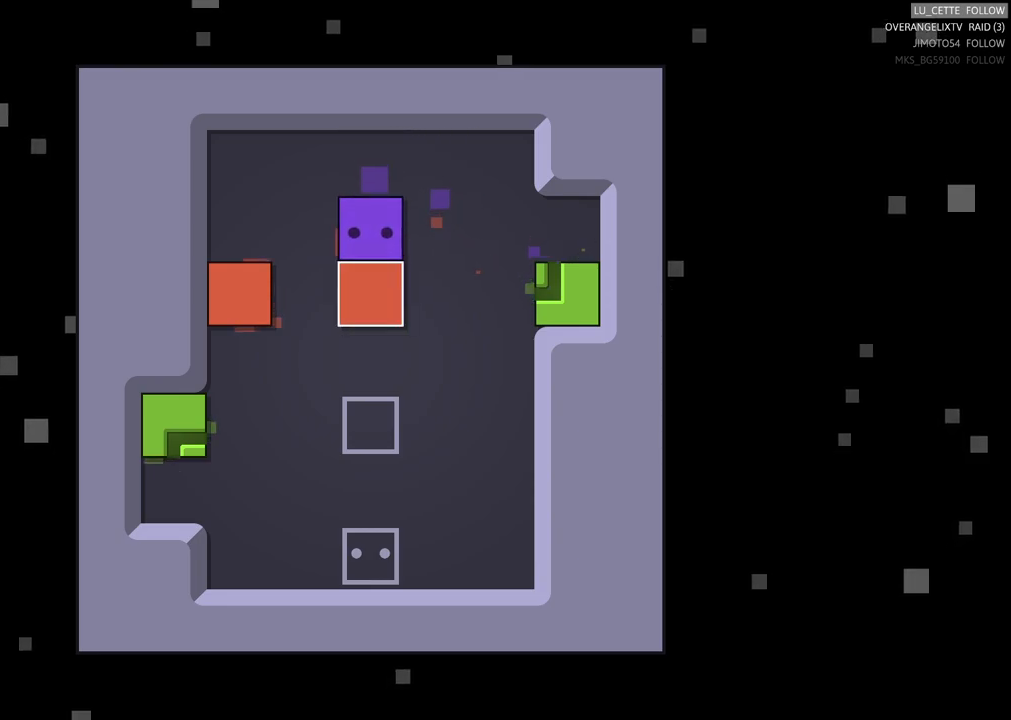
{"buttons": [], "left_stick": "left", "events": [[467, "left_stick", "left"]]}
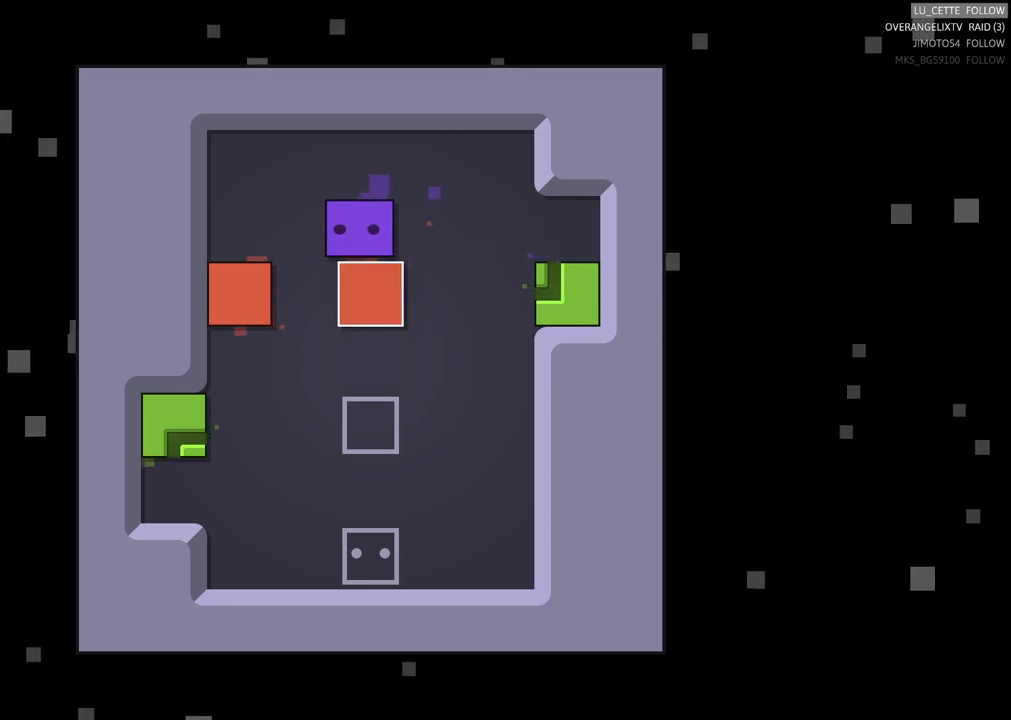
{"buttons": [], "left_stick": "down", "events": [[350, "left_stick", "down"]]}
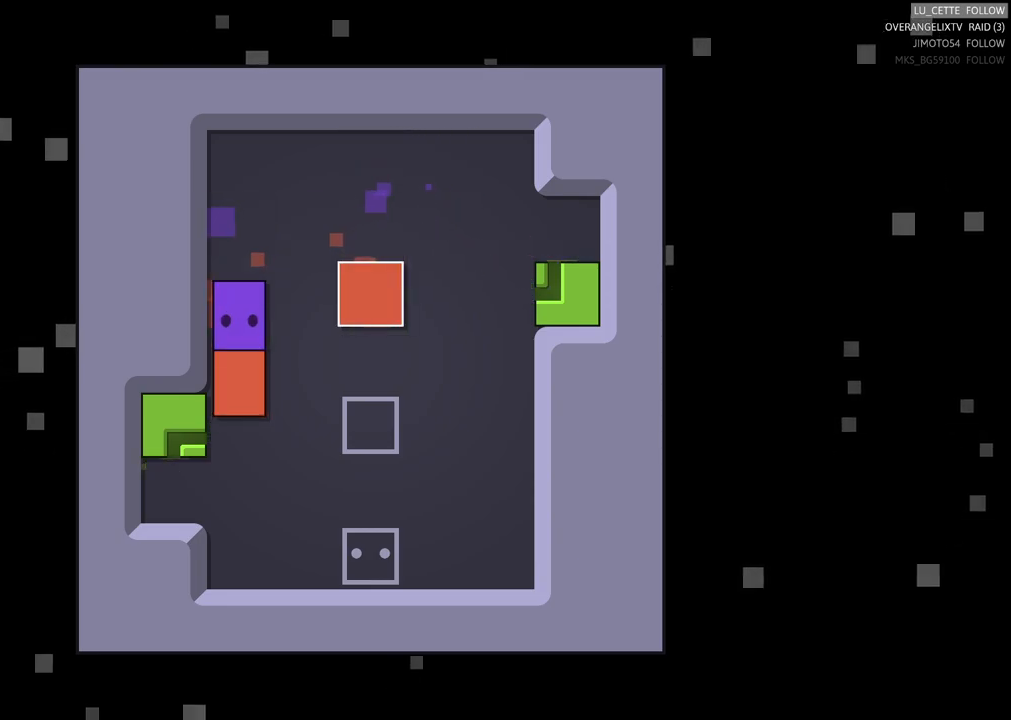
{"buttons": [], "left_stick": "center", "events": [[233, "left_stick", "center"]]}
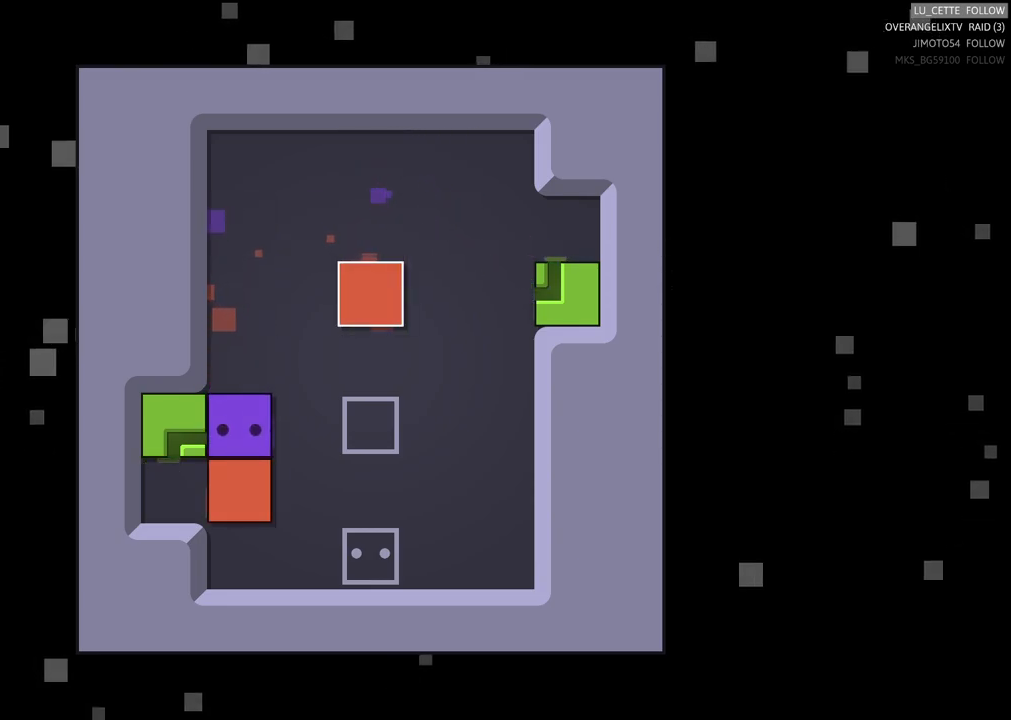
{"buttons": [], "left_stick": "center", "events": [[217, "X", "down"], [283, "X", "up"]]}
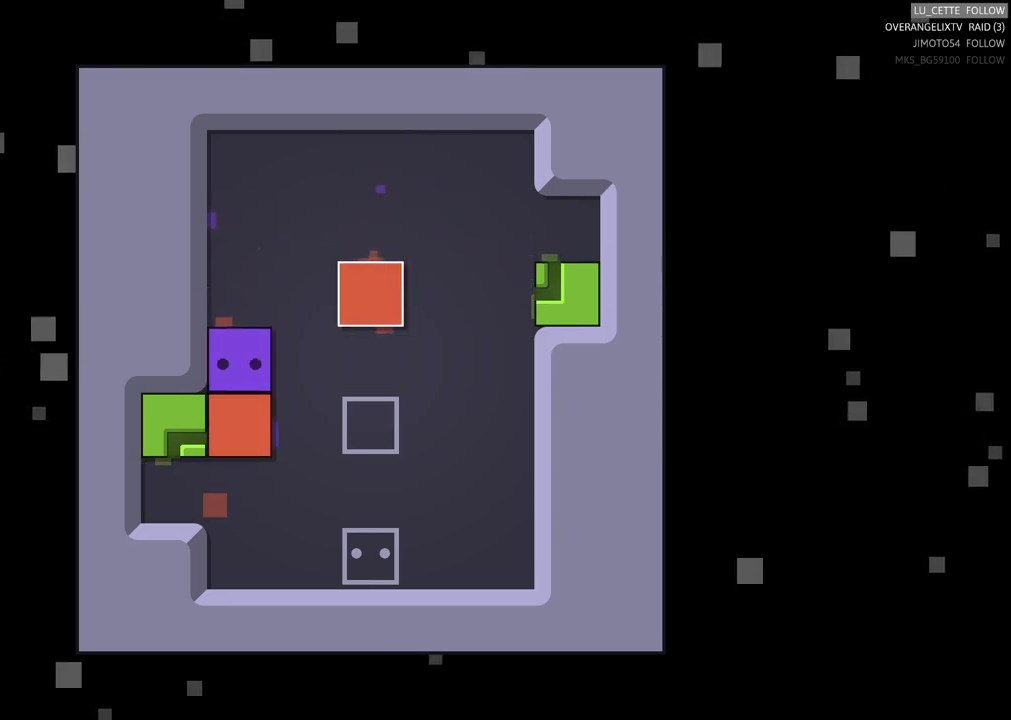
{"buttons": [], "left_stick": "center", "events": []}
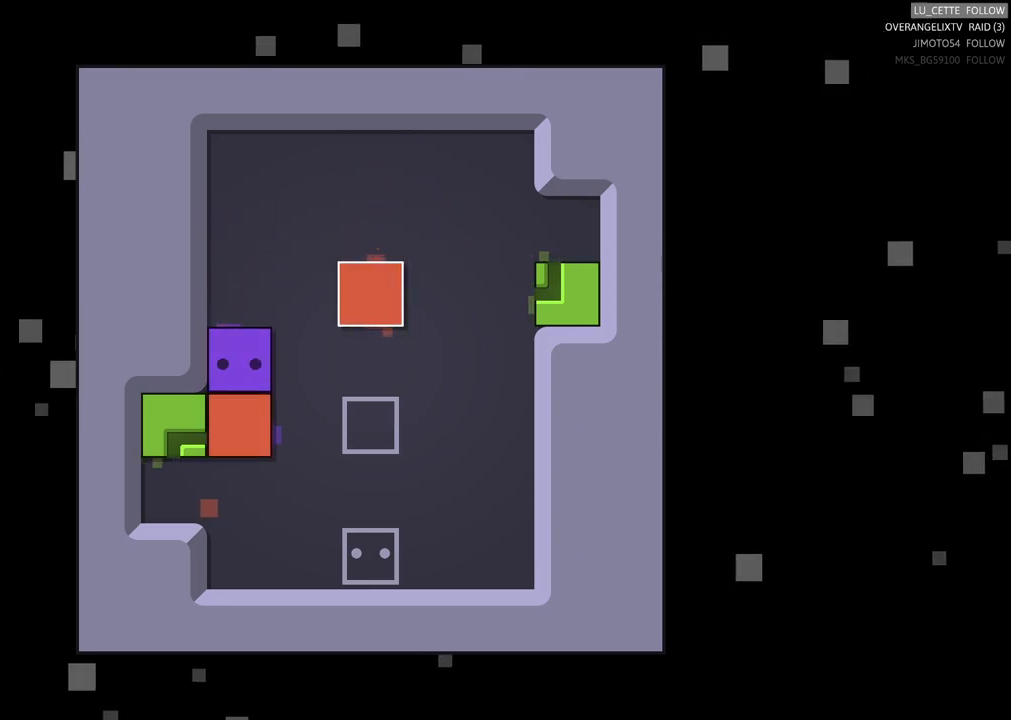
{"buttons": [], "left_stick": "center", "events": []}
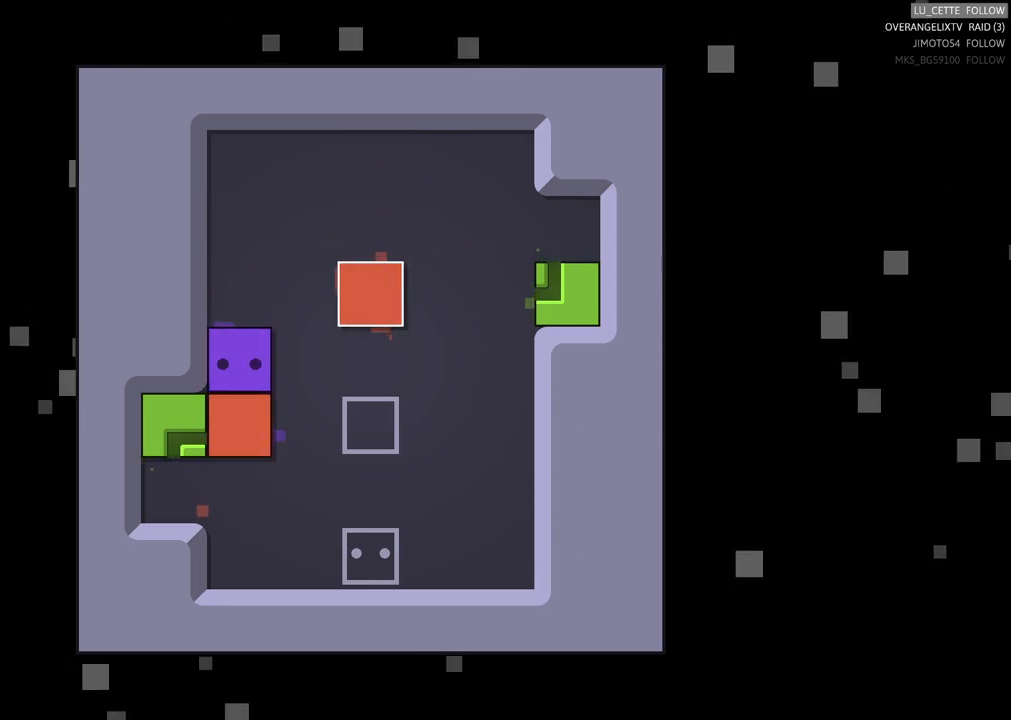
{"buttons": [], "left_stick": "center", "events": []}
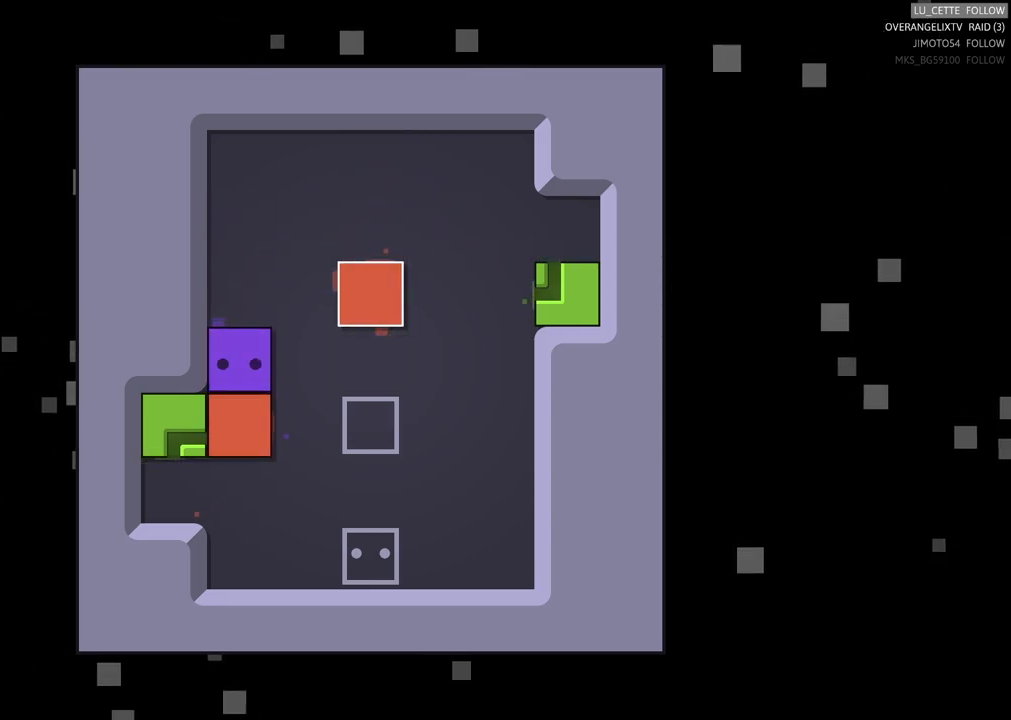
{"buttons": [], "left_stick": "center", "events": []}
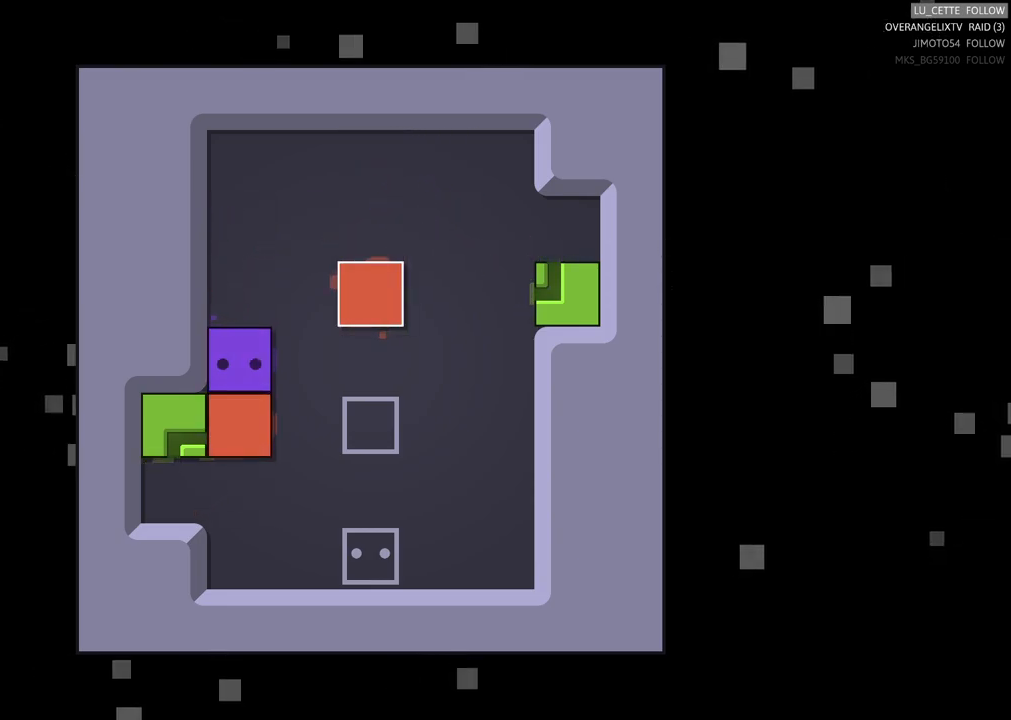
{"buttons": [], "left_stick": "down-left", "events": [[117, "left_stick", "right"], [250, "left_stick", "down-right"], [467, "left_stick", "down-left"]]}
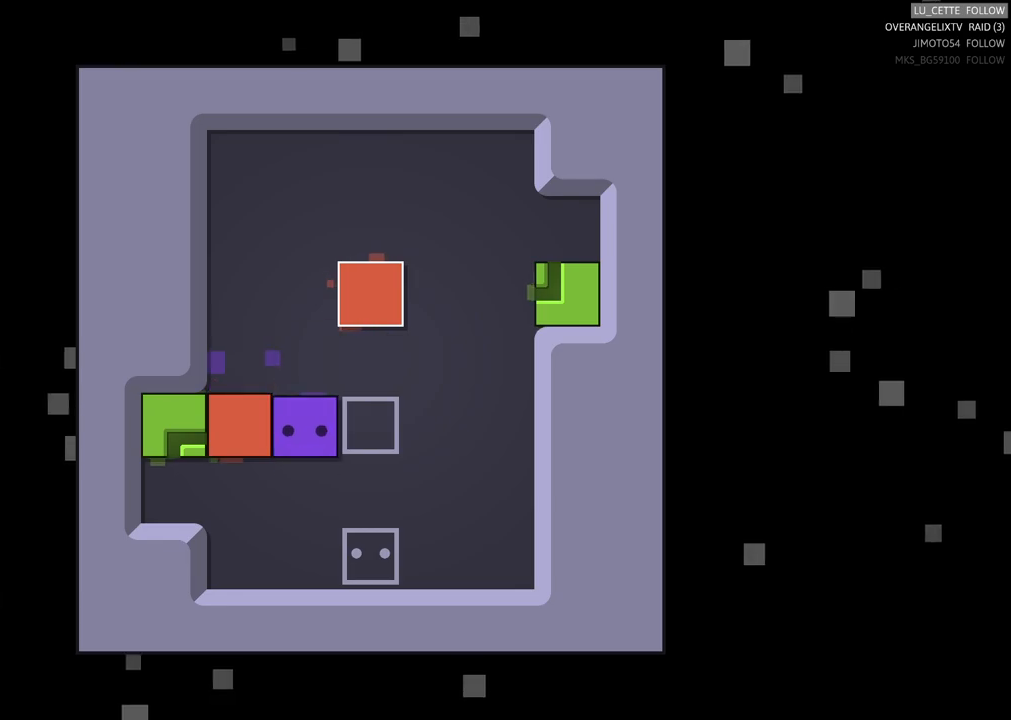
{"buttons": [], "left_stick": "up-left", "events": [[183, "left_stick", "left"], [317, "left_stick", "up-left"]]}
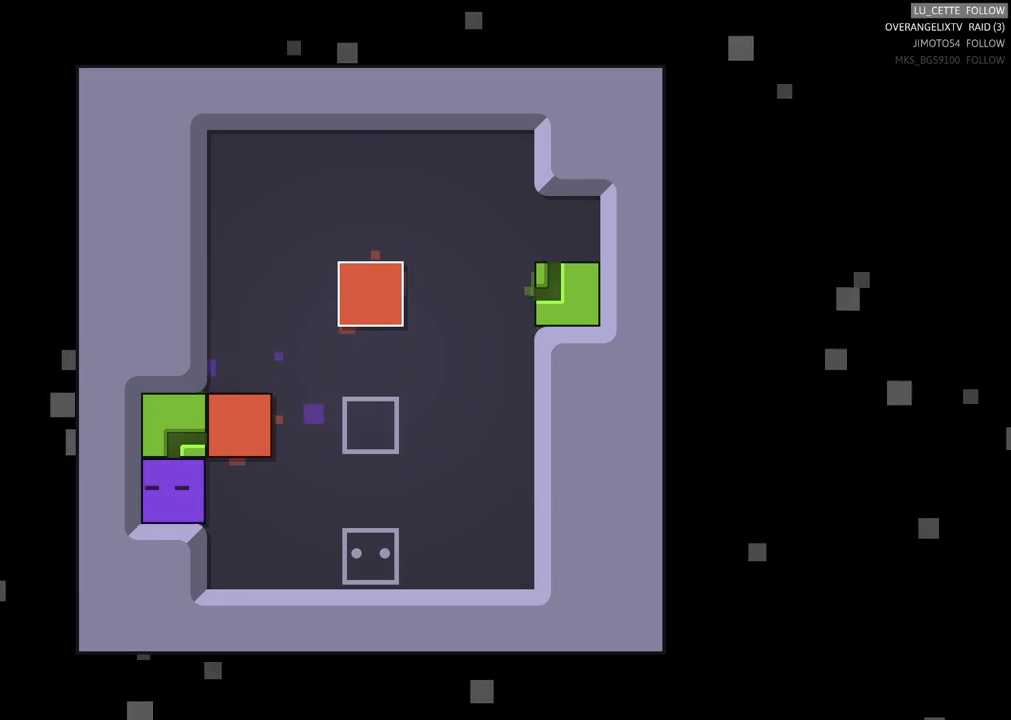
{"buttons": [], "left_stick": "up-right", "events": [[183, "left_stick", "up"], [383, "left_stick", "up-right"]]}
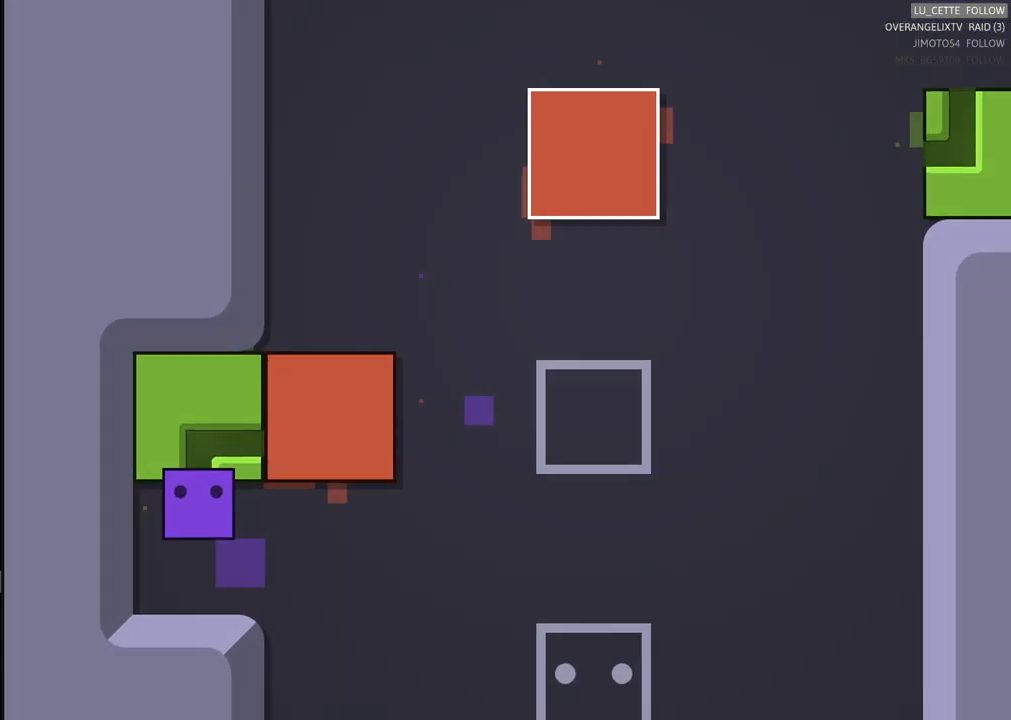
{"buttons": [], "left_stick": "up-right", "events": [[267, "left_stick", "center"], [400, "left_stick", "up-right"]]}
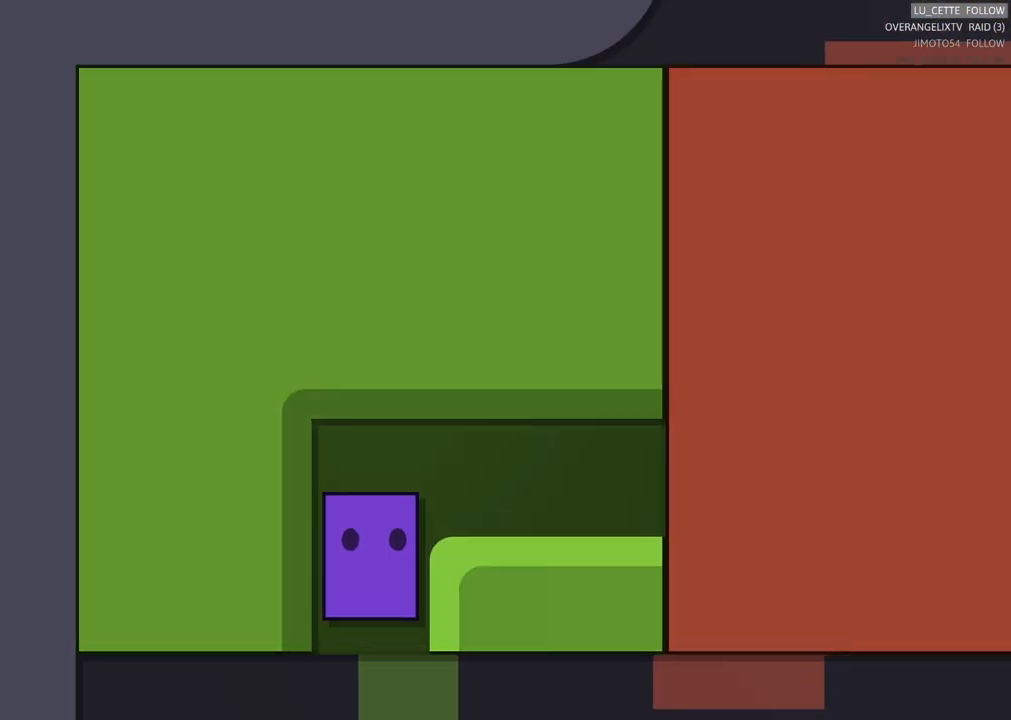
{"buttons": [], "left_stick": "right", "events": [[167, "left_stick", "right"]]}
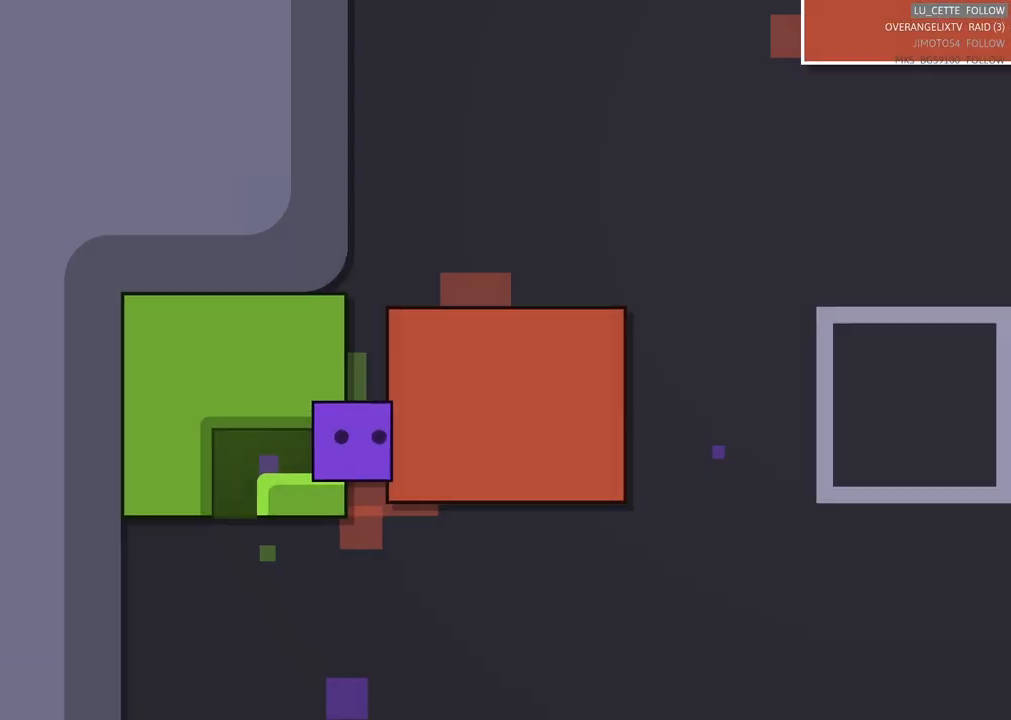
{"buttons": [], "left_stick": "right", "events": []}
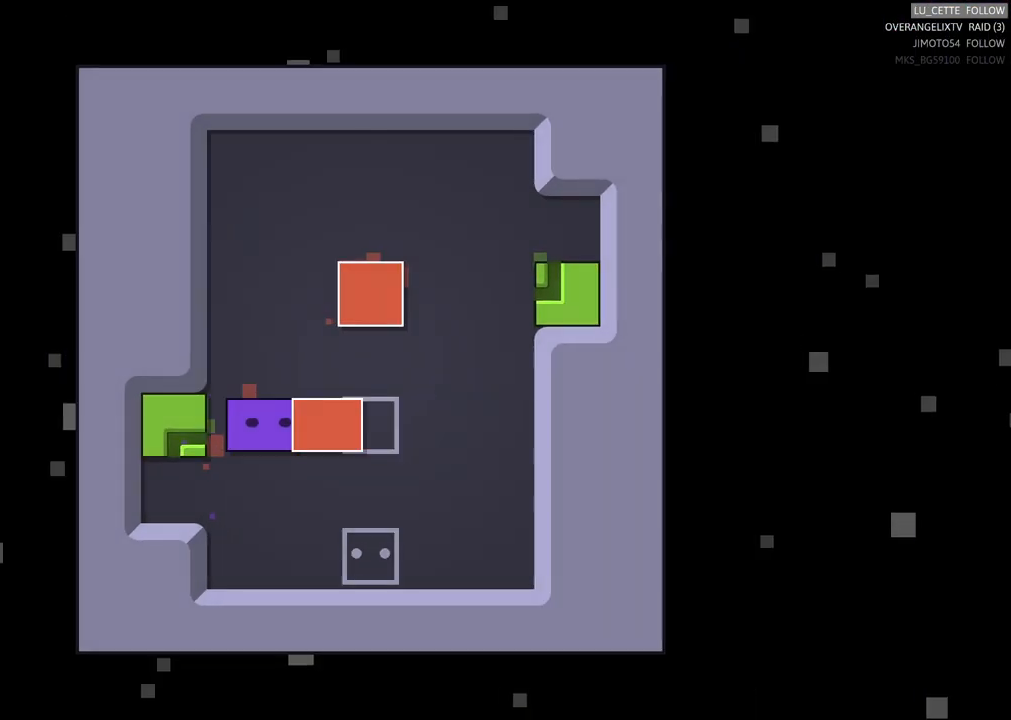
{"buttons": [], "left_stick": "down", "events": [[117, "left_stick", "center"], [450, "left_stick", "down"]]}
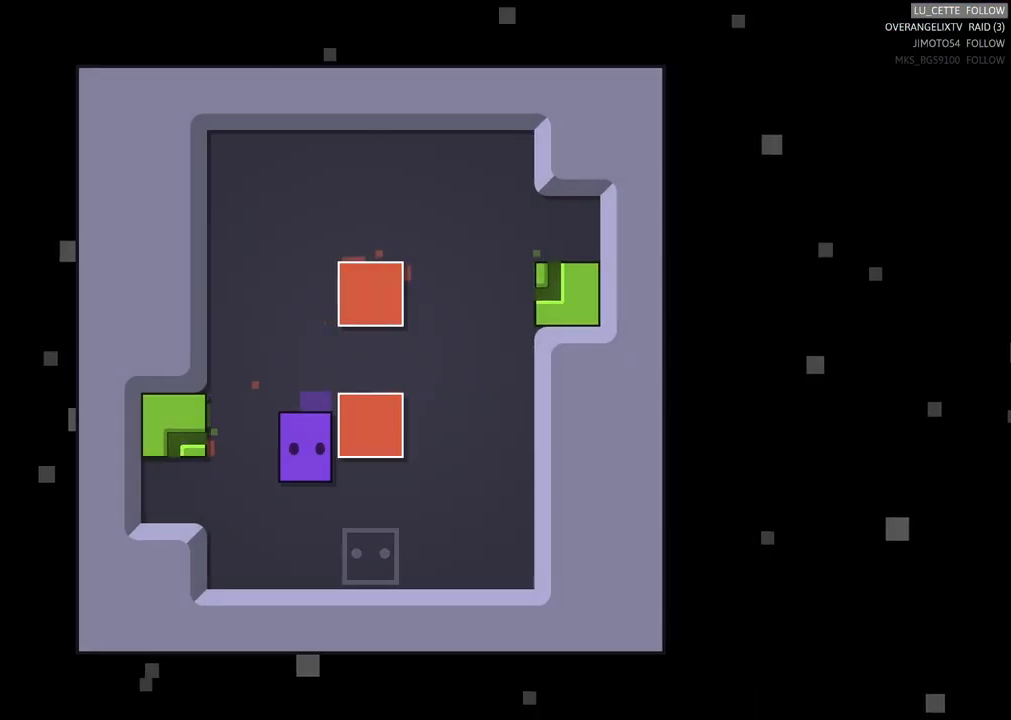
{"buttons": [], "left_stick": "center", "events": [[200, "left_stick", "down-right"], [333, "left_stick", "right"], [467, "left_stick", "center"]]}